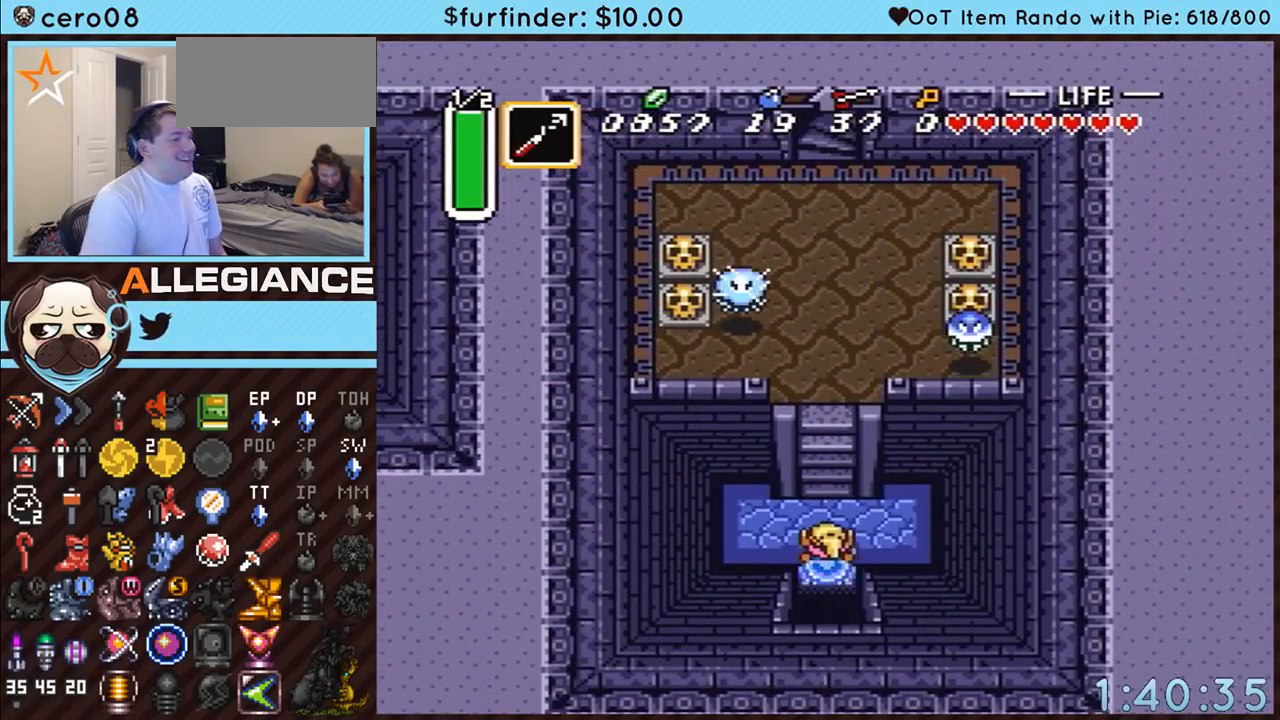
Gameplay with a controller (Nintendo layout); each line is a JSON object with the inputs held at the frame after it. "events" lists button and stick changes between this image and that frame as [ms after this image, input, new state], when the widget could be followed in between. Not read: L3 R3.
{"buttons": ["DPAD_UP"], "events": []}
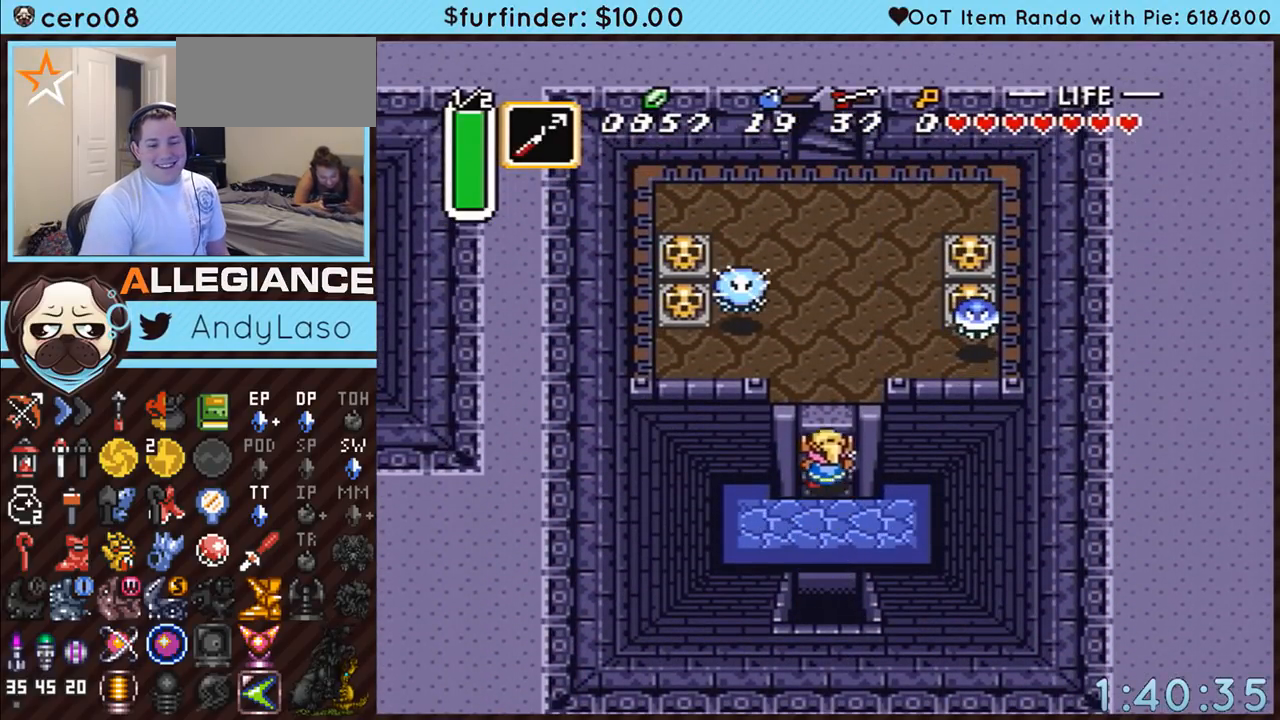
{"buttons": ["DPAD_UP"], "events": []}
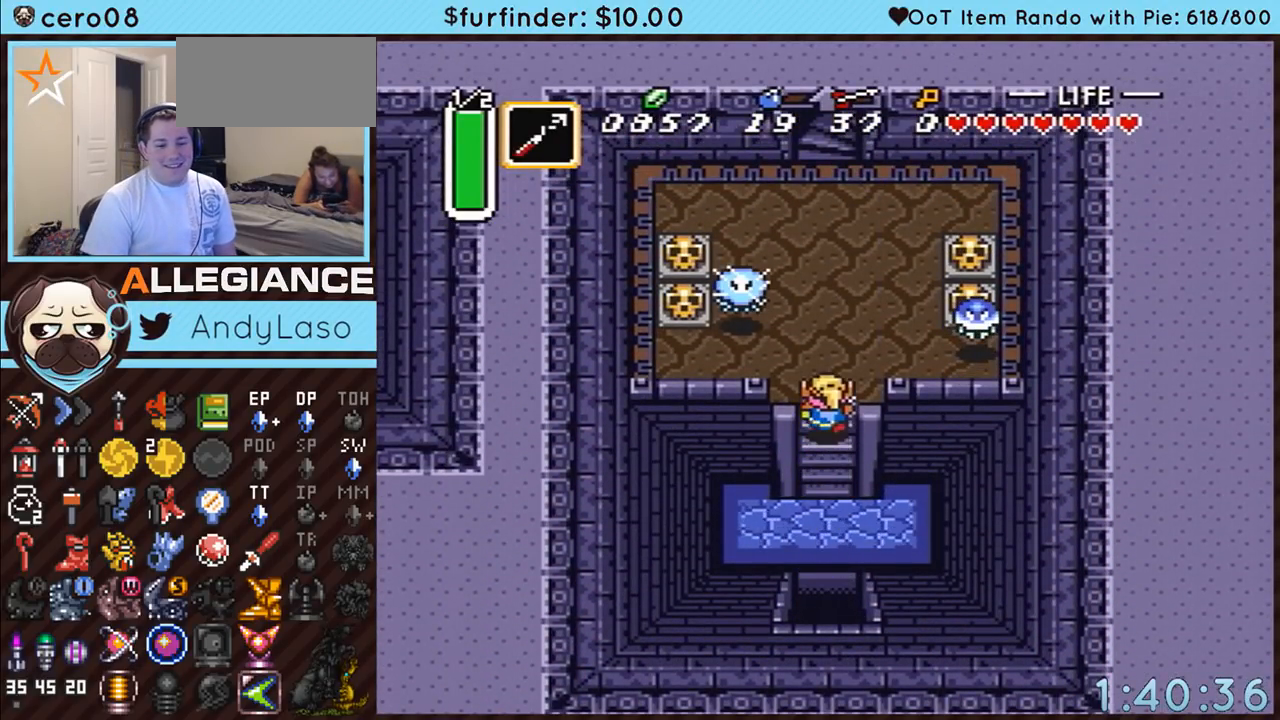
{"buttons": ["A", "DPAD_UP"], "events": [[367, "A", "down"]]}
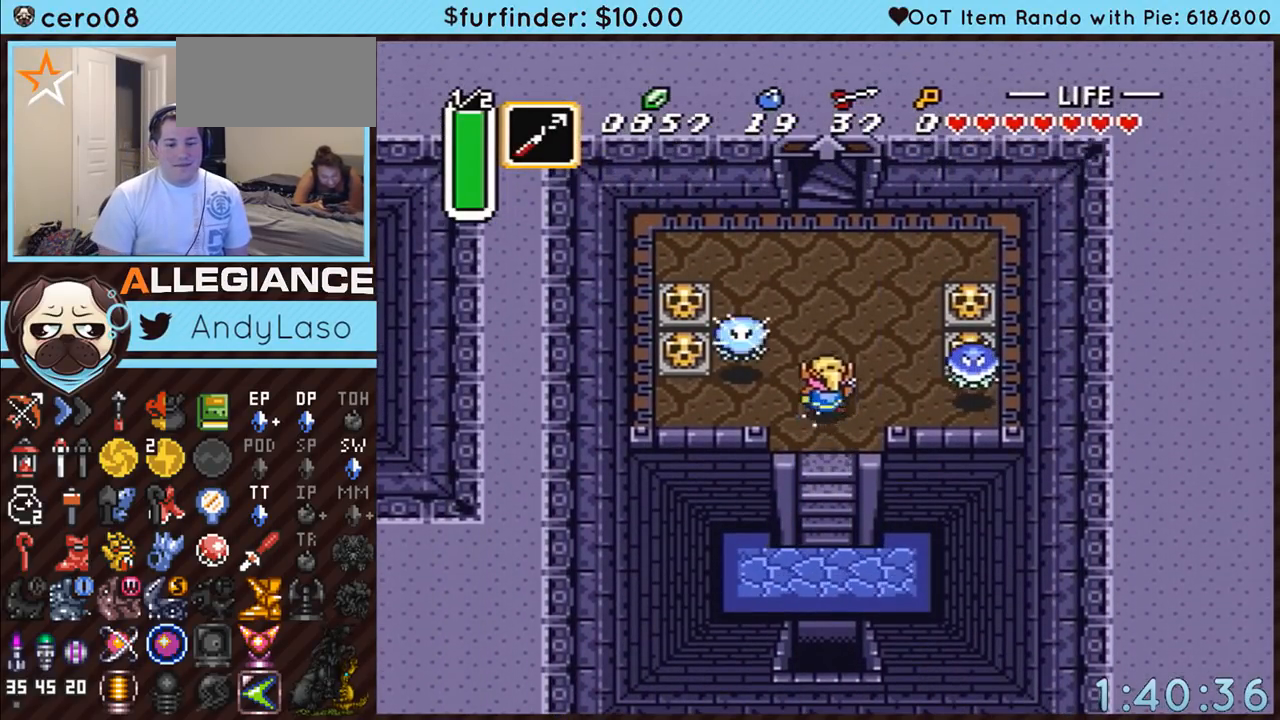
{"buttons": ["A"], "events": [[117, "DPAD_UP", "up"]]}
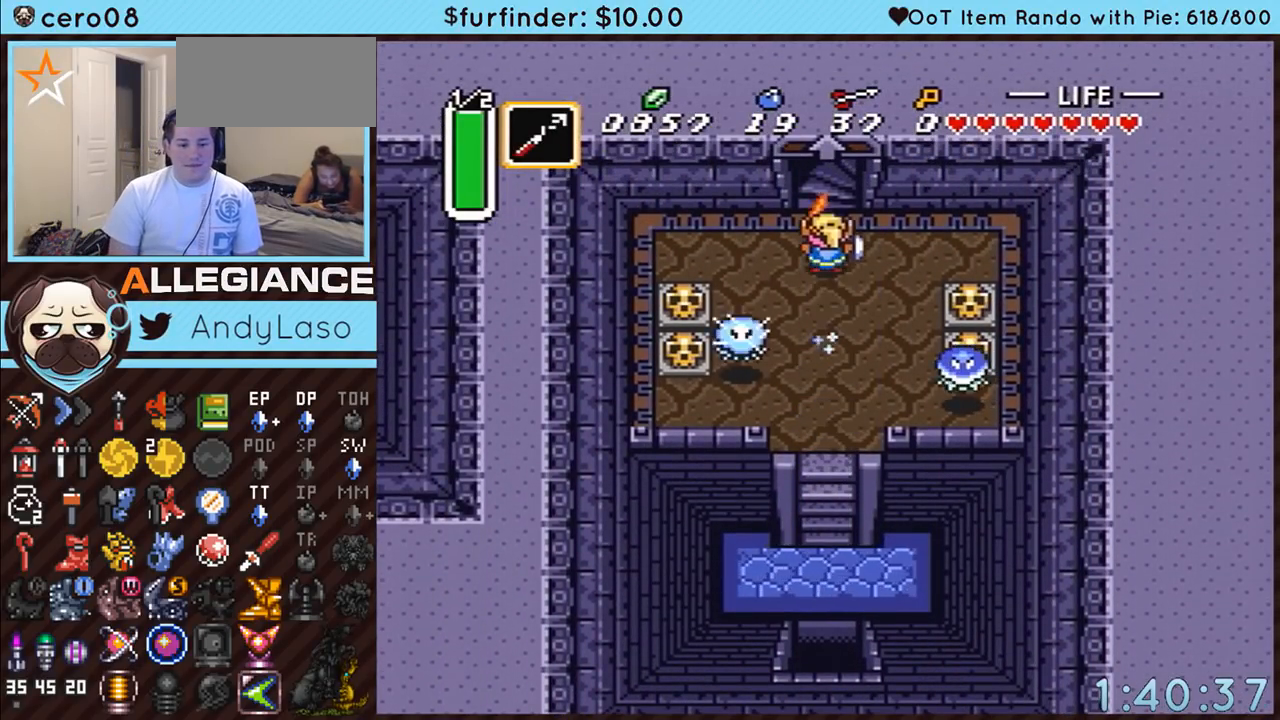
{"buttons": ["A"], "events": []}
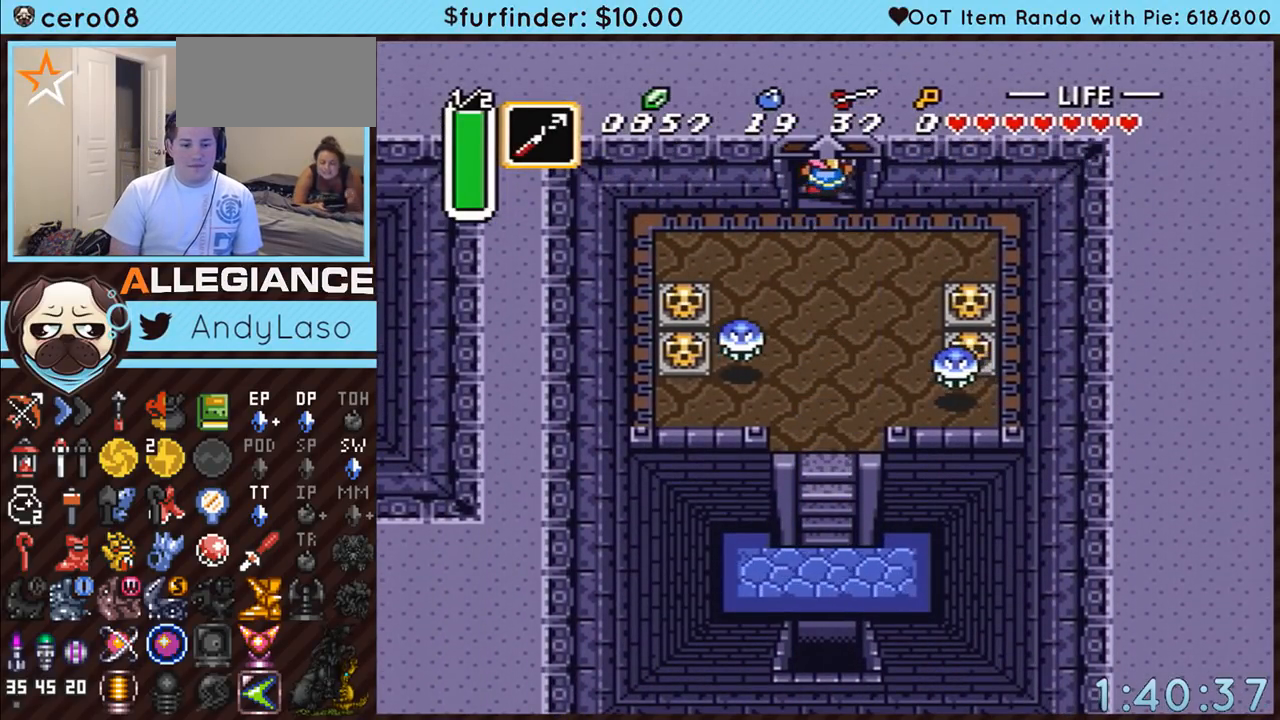
{"buttons": ["A"], "events": [[117, "A", "up"], [133, "A", "down"]]}
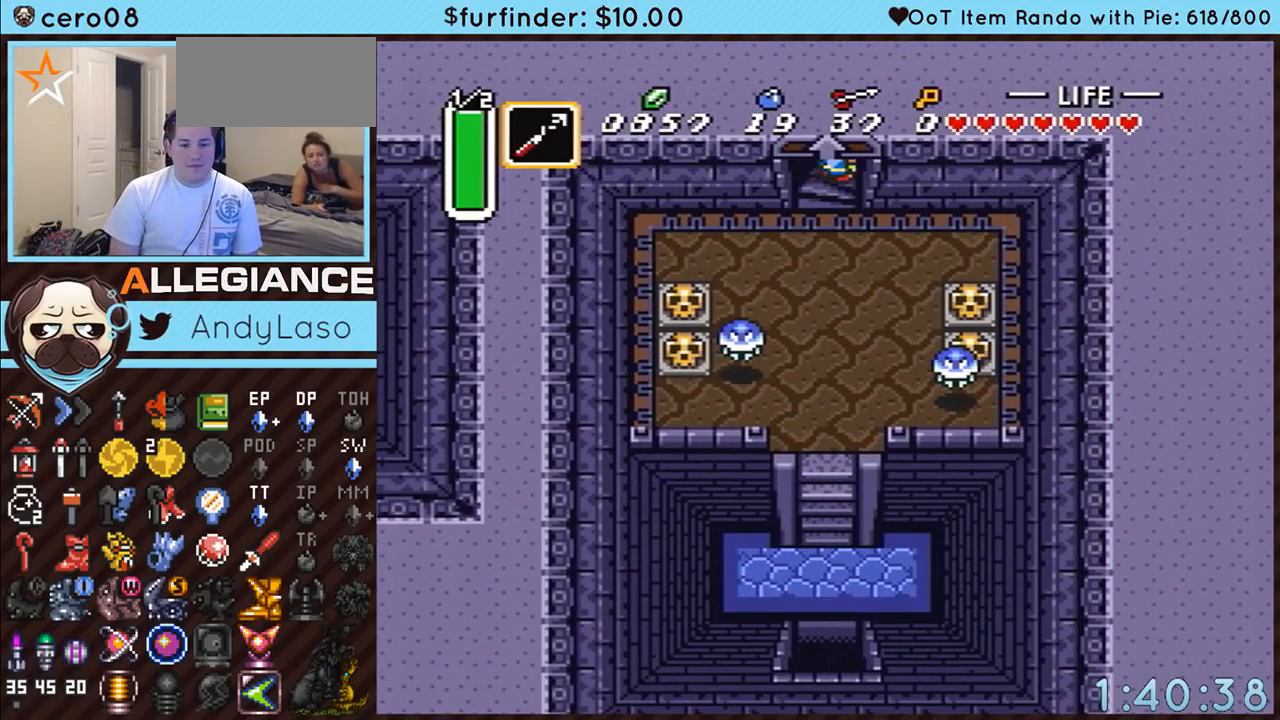
{"buttons": ["A"], "events": []}
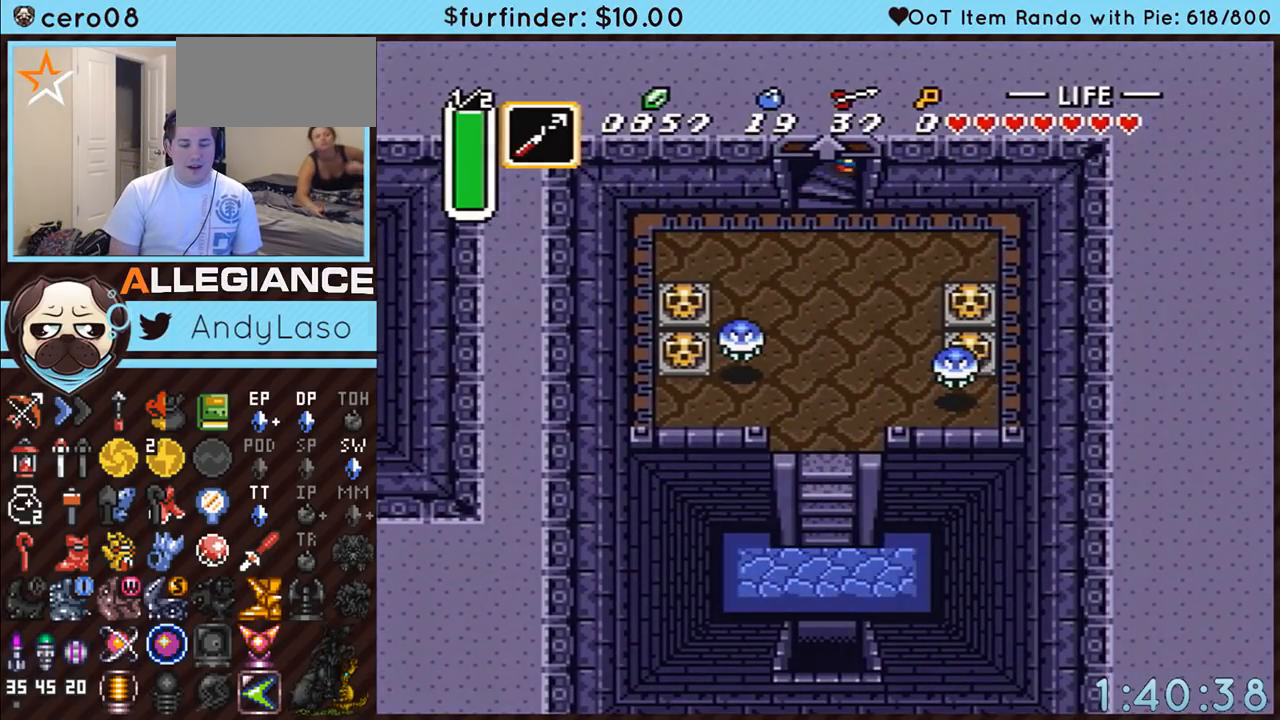
{"buttons": ["A"], "events": []}
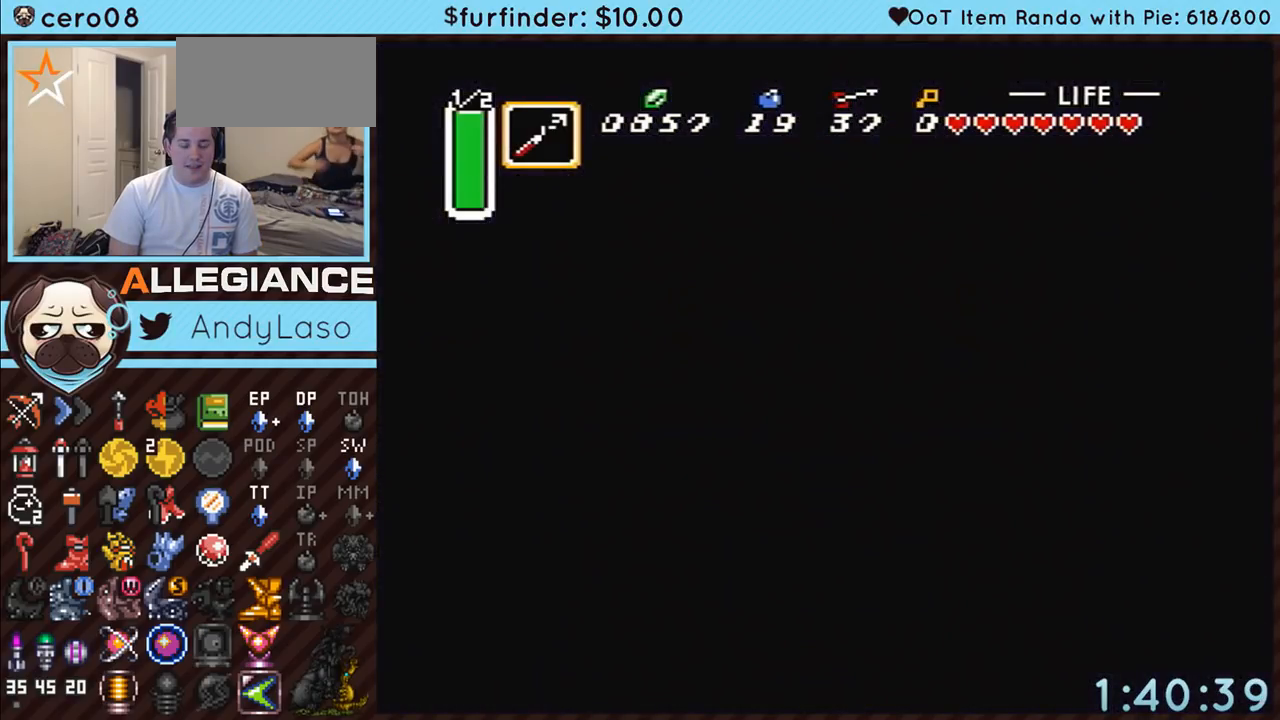
{"buttons": [], "events": [[150, "A", "up"]]}
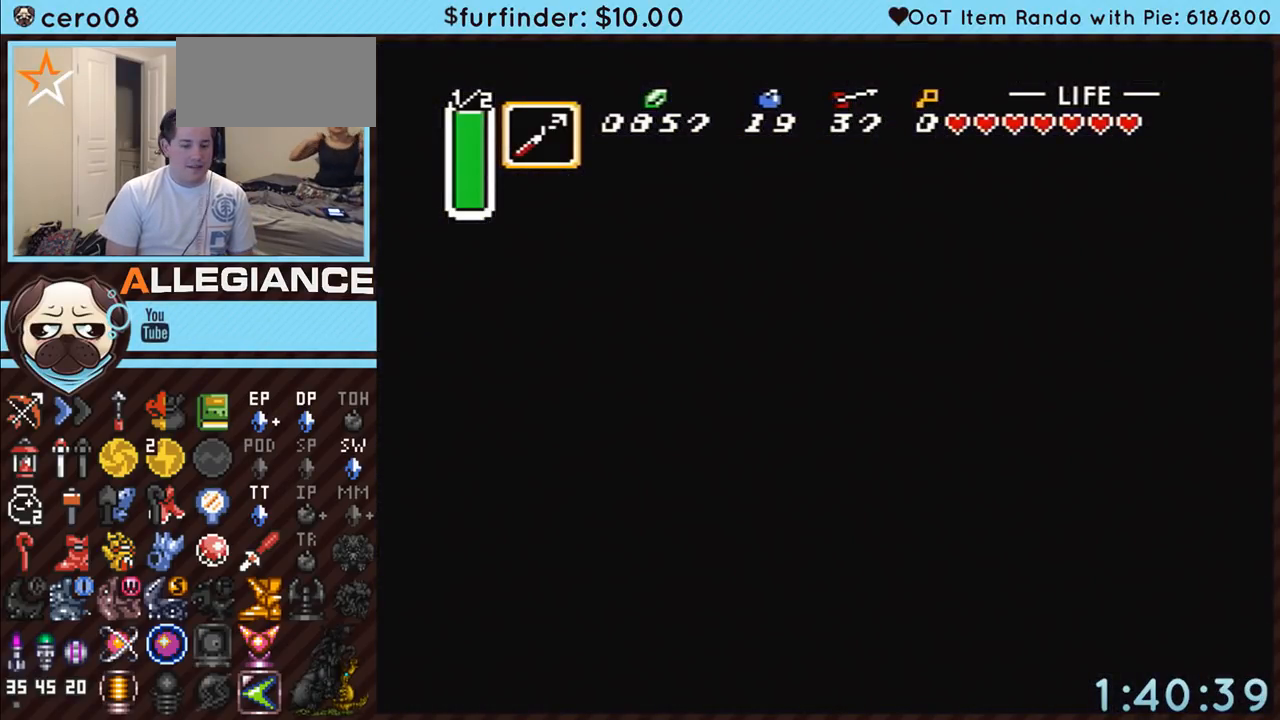
{"buttons": [], "events": []}
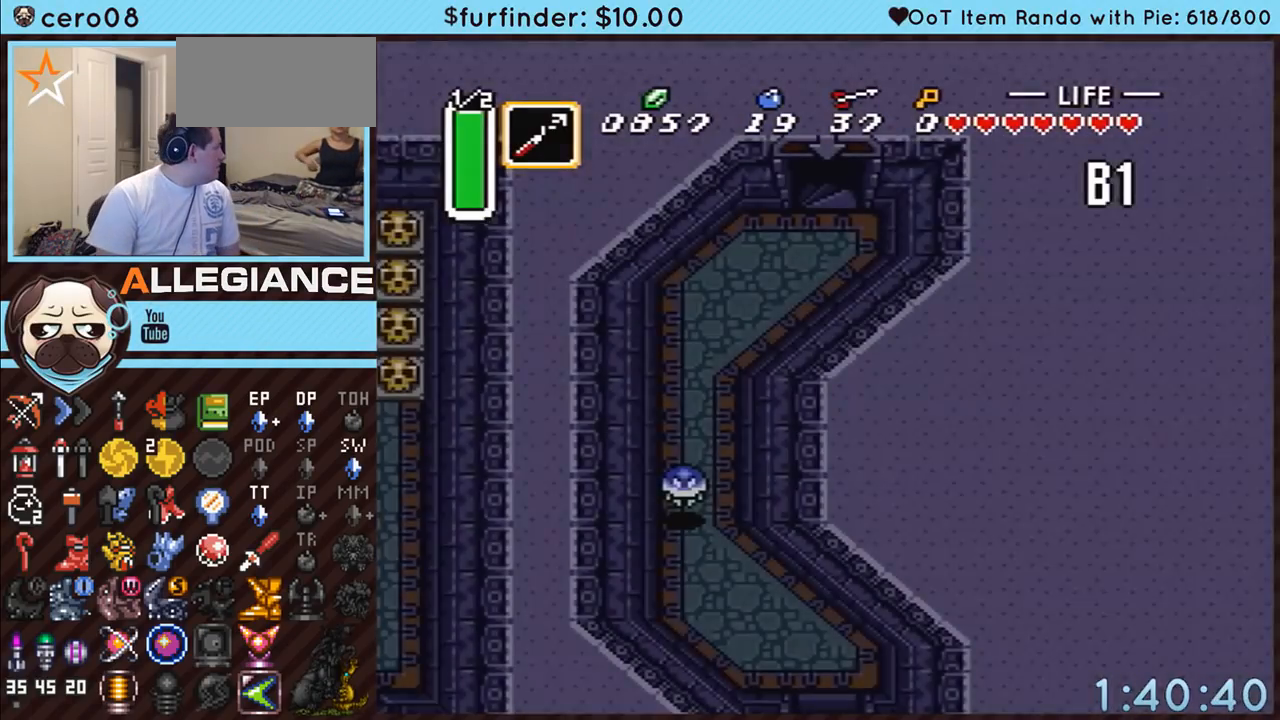
{"buttons": [], "events": []}
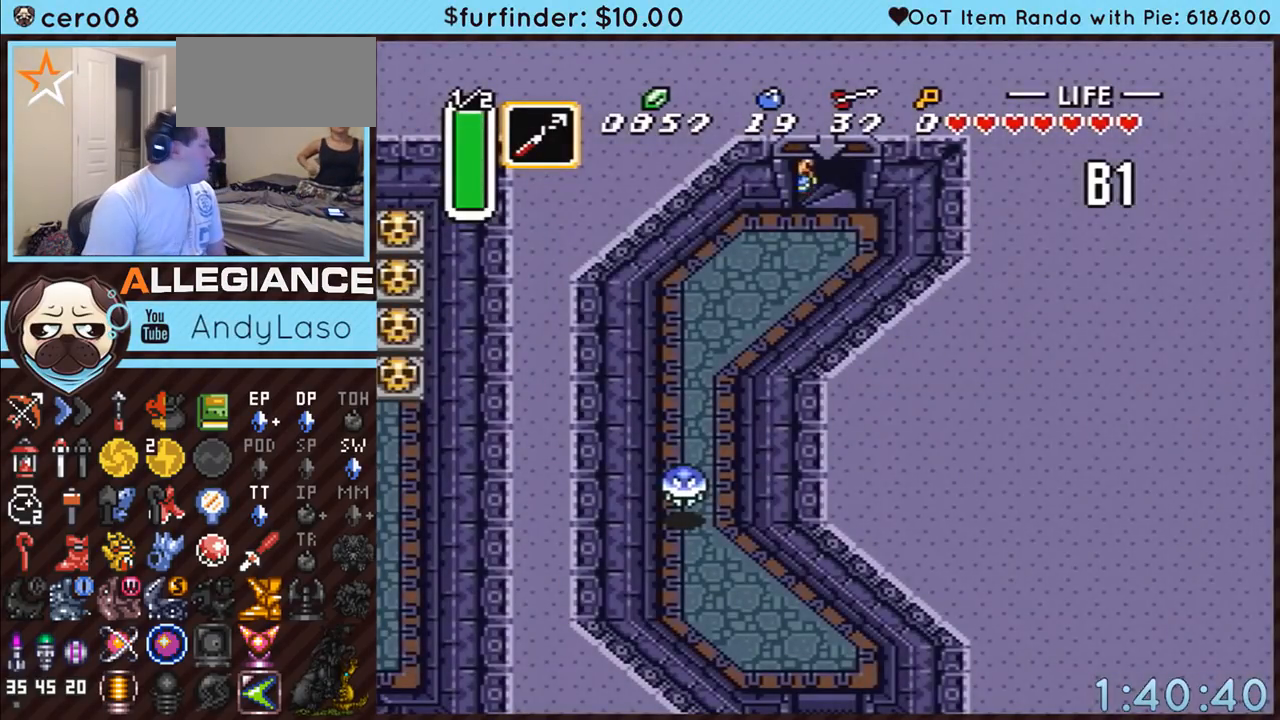
{"buttons": ["DPAD_LEFT"], "events": [[450, "DPAD_LEFT", "down"]]}
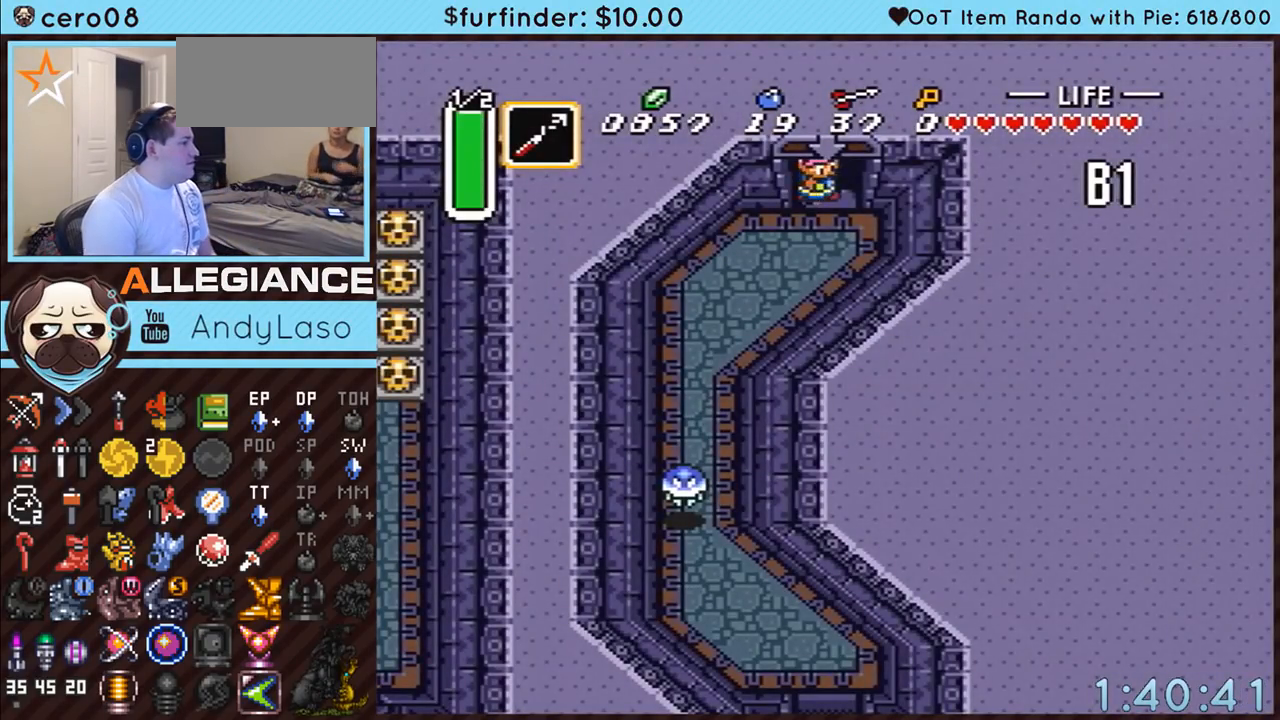
{"buttons": ["DPAD_LEFT"], "events": []}
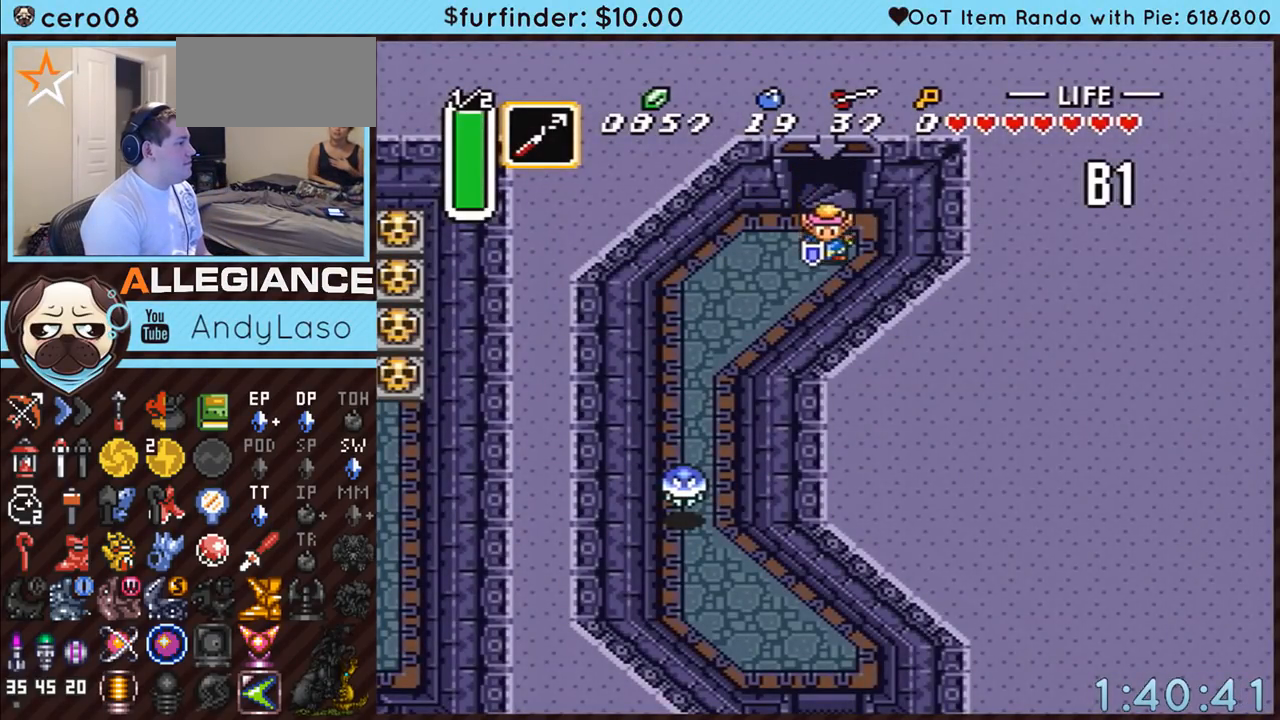
{"buttons": ["A", "DPAD_DOWN"], "events": [[117, "A", "down"], [117, "DPAD_DOWN", "down"], [433, "DPAD_LEFT", "up"]]}
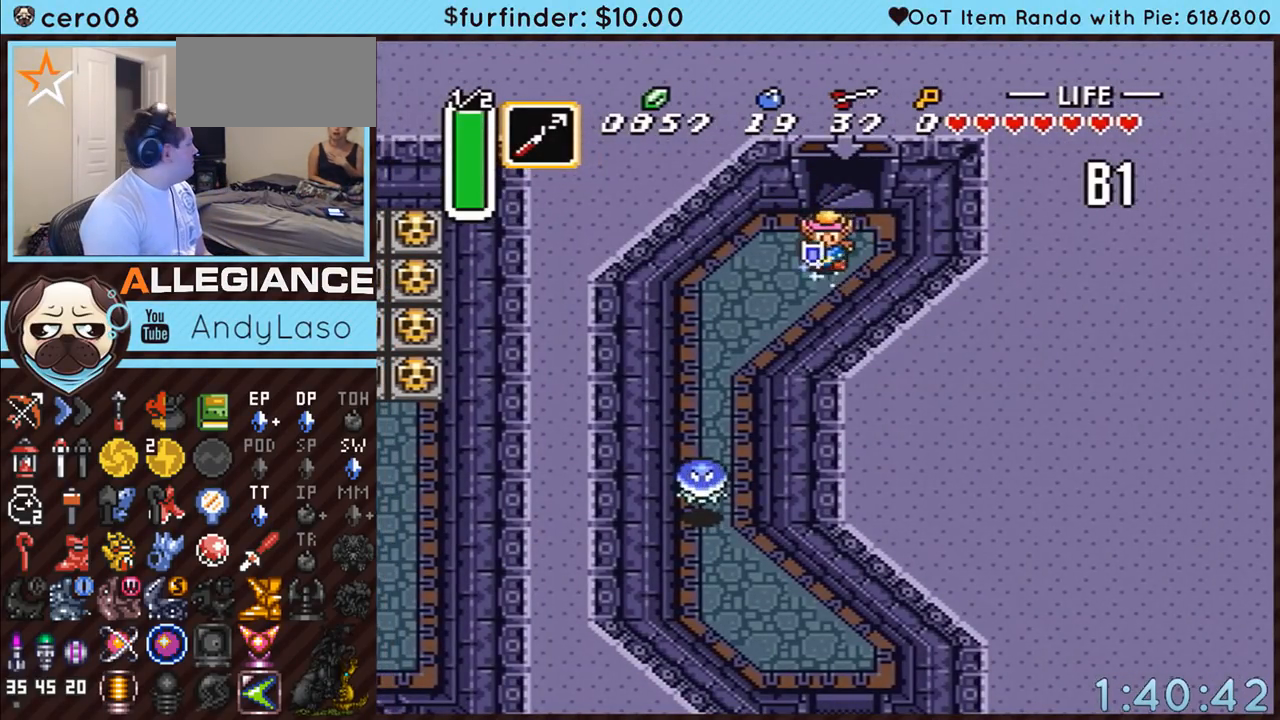
{"buttons": ["A"], "events": [[17, "DPAD_DOWN", "up"]]}
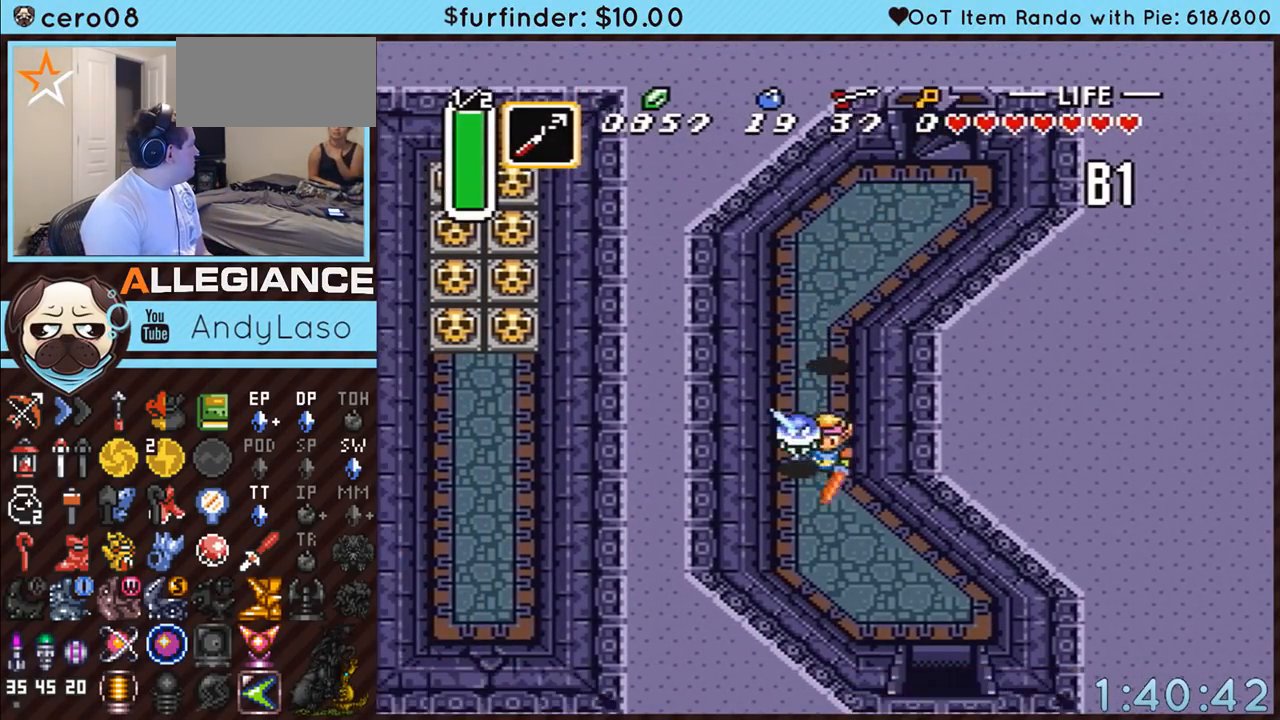
{"buttons": ["A"], "events": []}
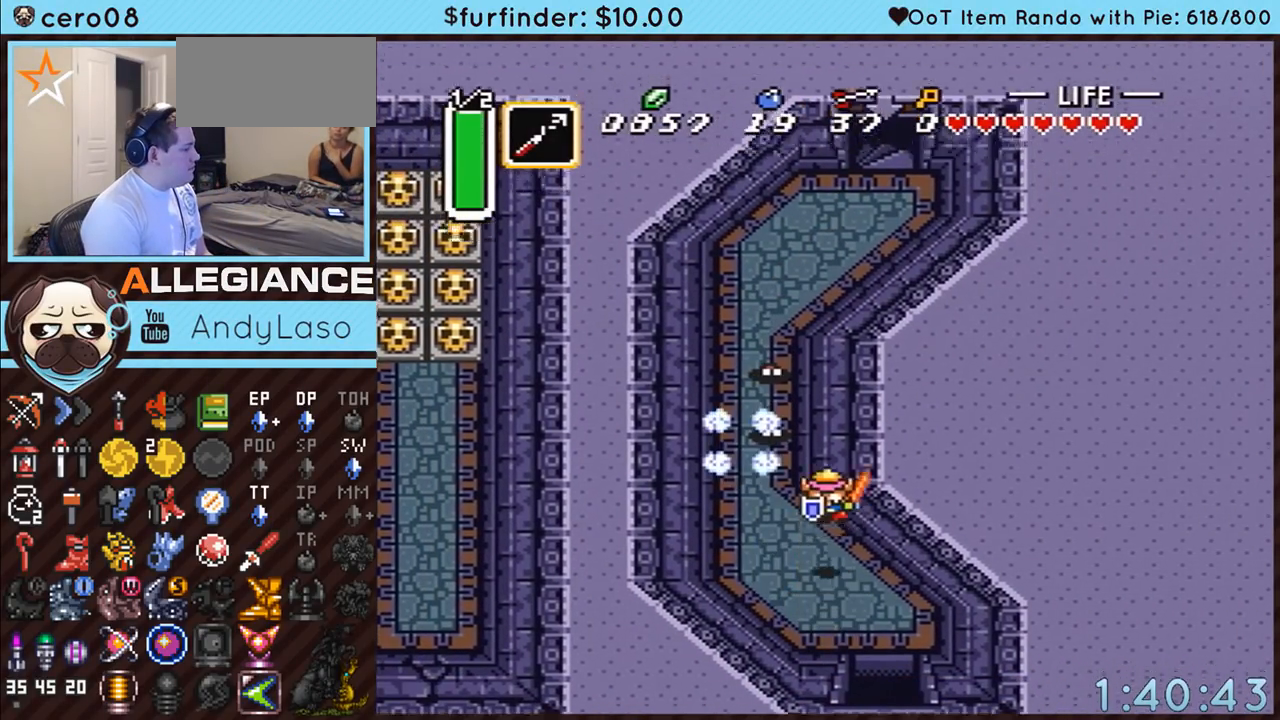
{"buttons": ["DPAD_DOWN", "DPAD_RIGHT"], "events": [[250, "A", "up"], [250, "DPAD_DOWN", "down"], [250, "DPAD_RIGHT", "down"]]}
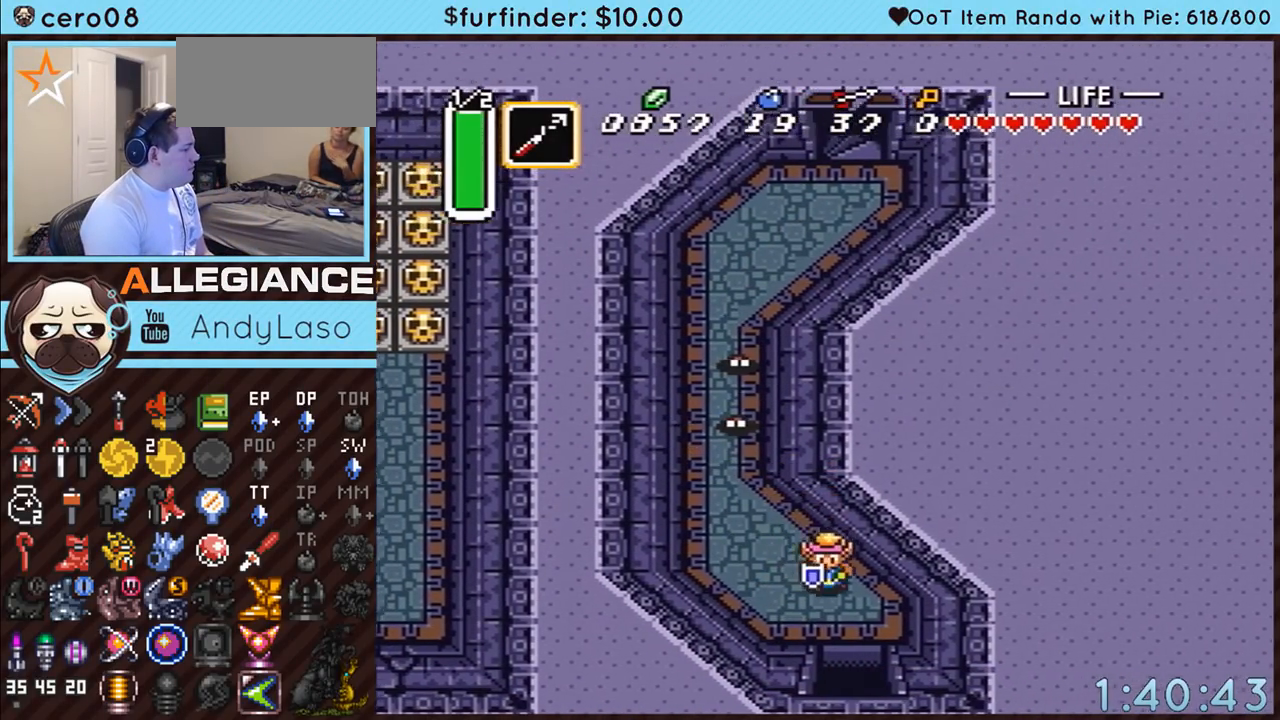
{"buttons": ["DPAD_DOWN"], "events": [[133, "DPAD_RIGHT", "up"]]}
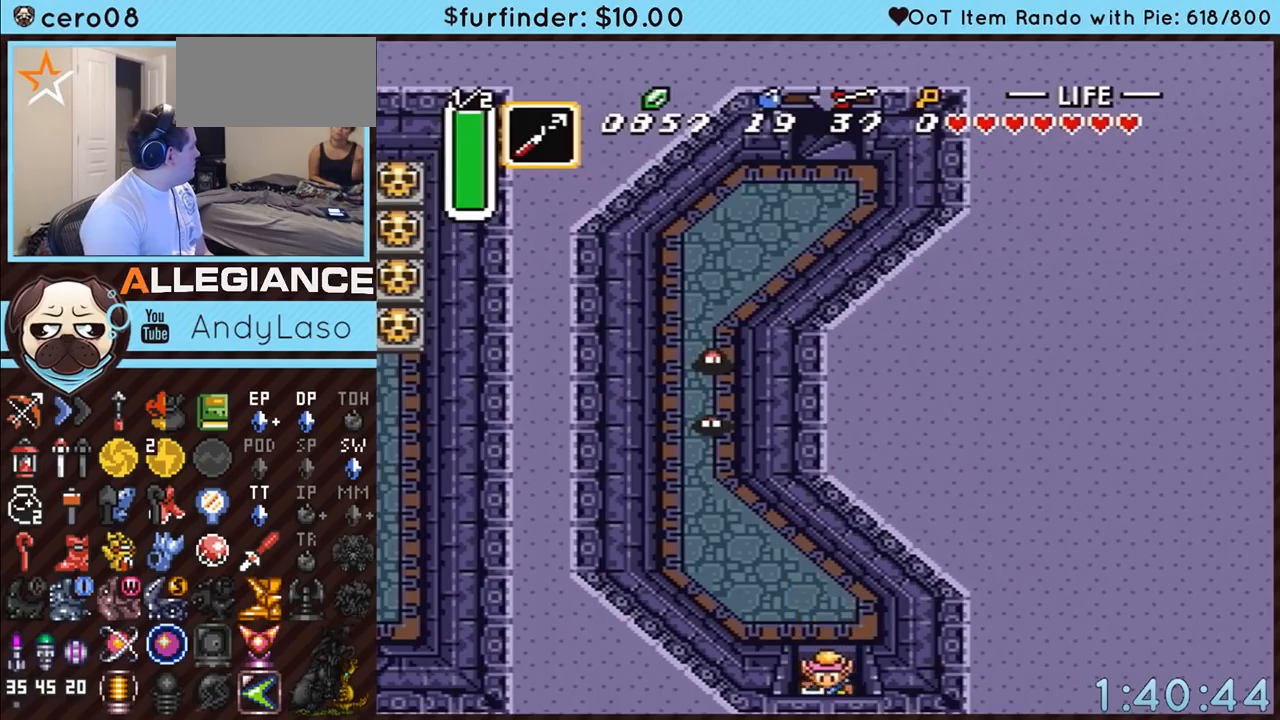
{"buttons": ["DPAD_DOWN"], "events": []}
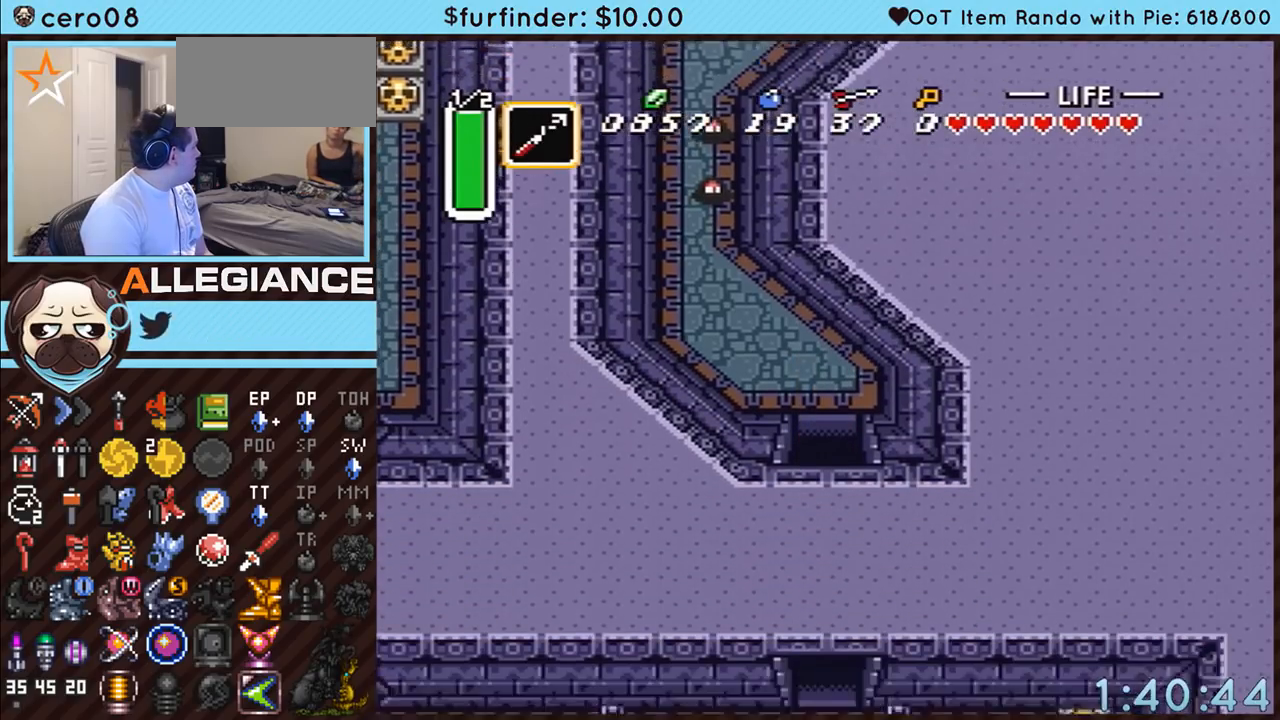
{"buttons": ["DPAD_DOWN"], "events": []}
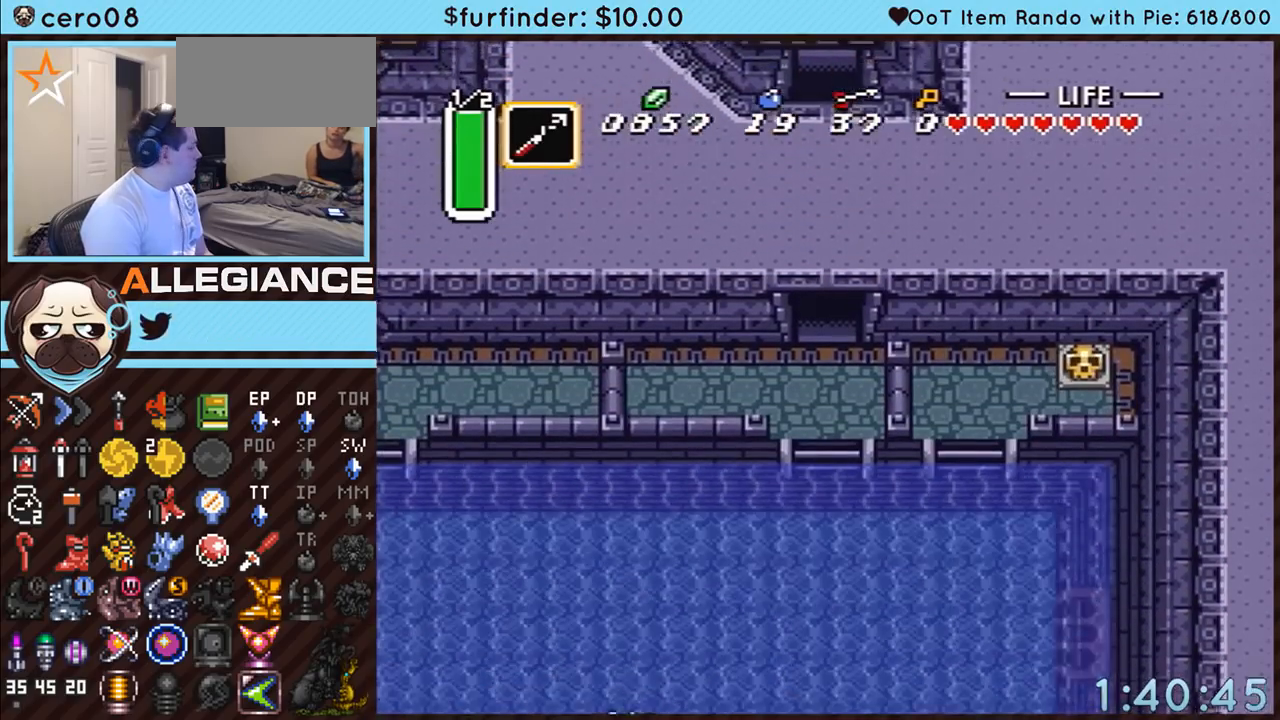
{"buttons": ["DPAD_DOWN"], "events": []}
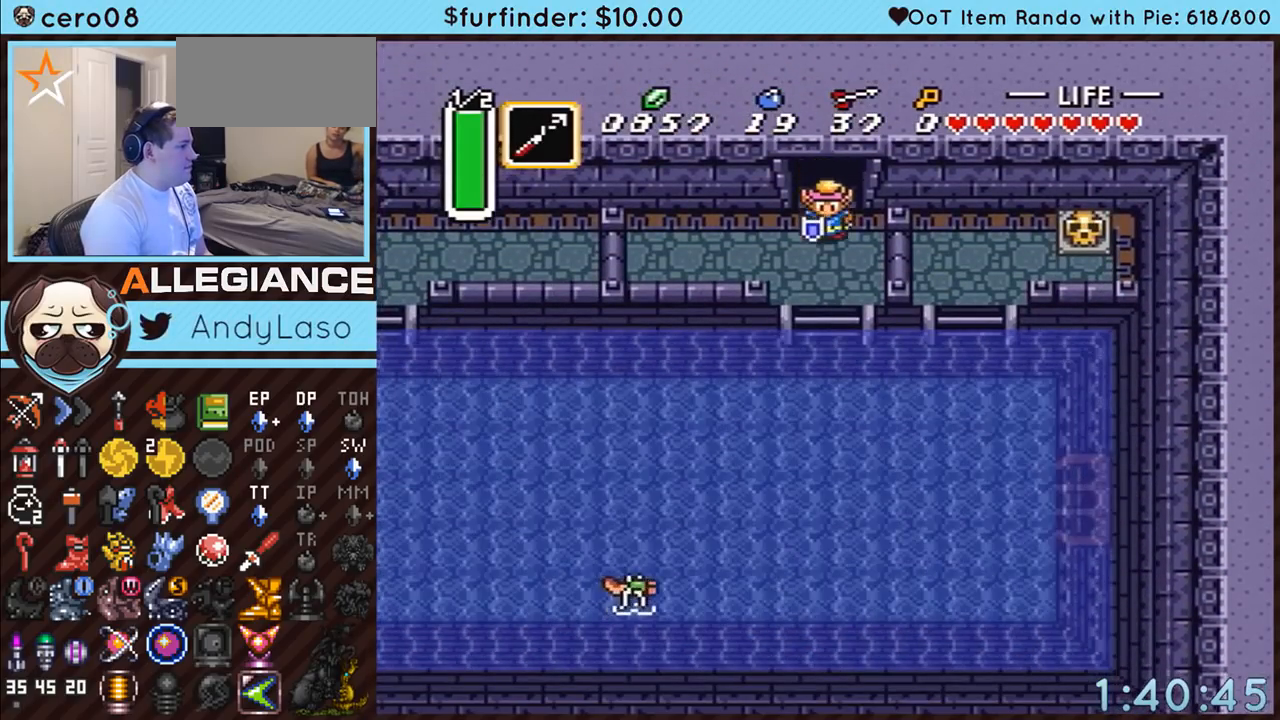
{"buttons": ["DPAD_RIGHT"], "events": [[467, "DPAD_DOWN", "up"], [467, "DPAD_RIGHT", "down"]]}
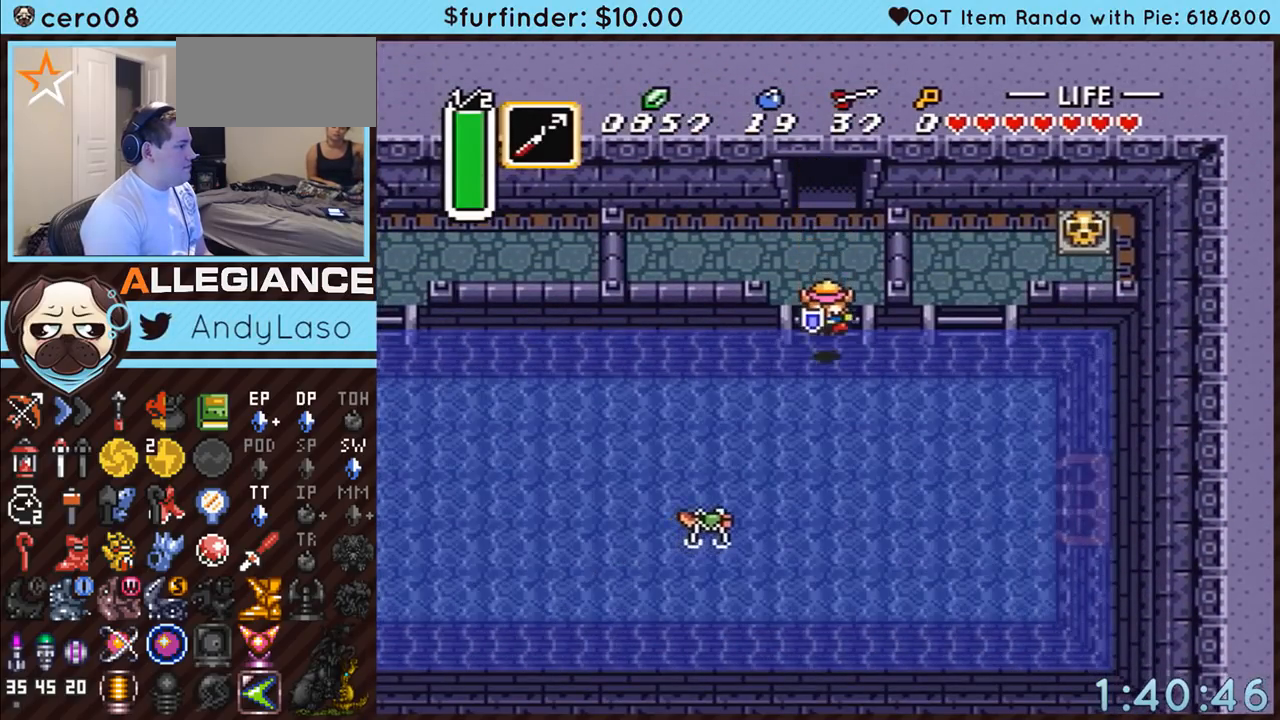
{"buttons": ["DPAD_RIGHT"], "events": [[267, "A", "down"], [300, "B", "down"], [450, "B", "up"], [483, "A", "up"]]}
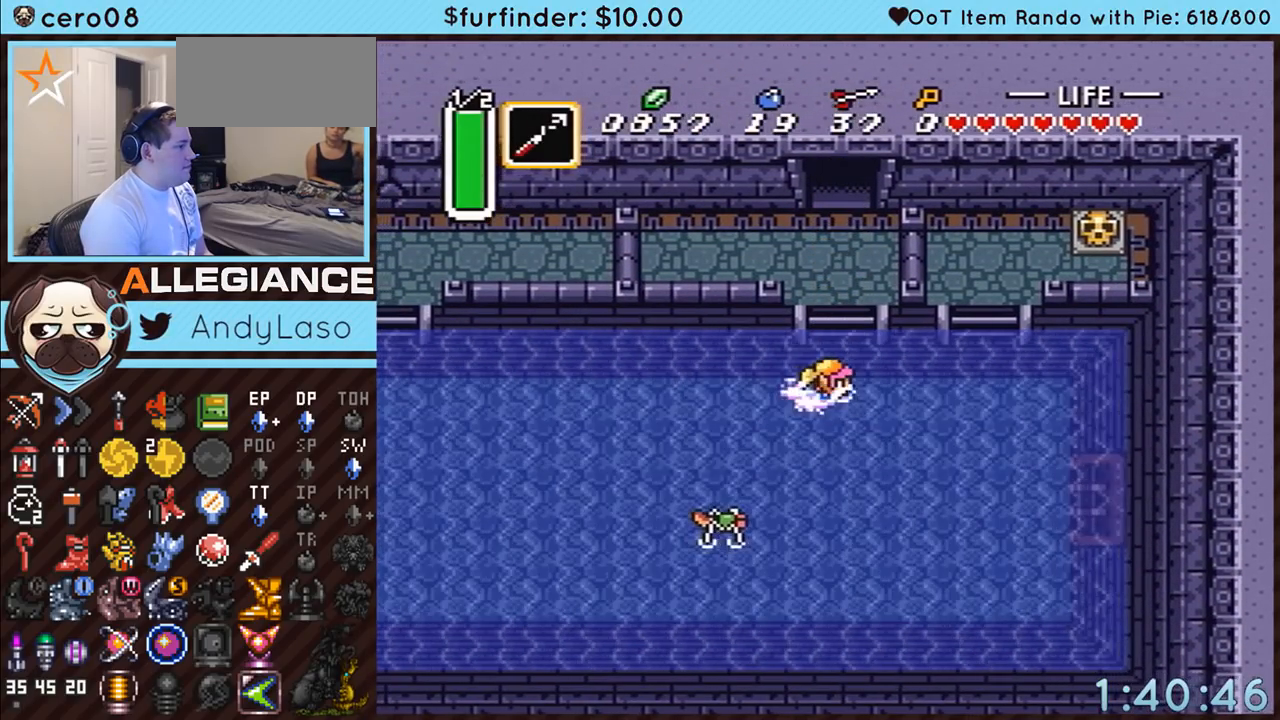
{"buttons": ["A", "B", "DPAD_RIGHT"], "events": [[367, "A", "down"], [367, "B", "down"]]}
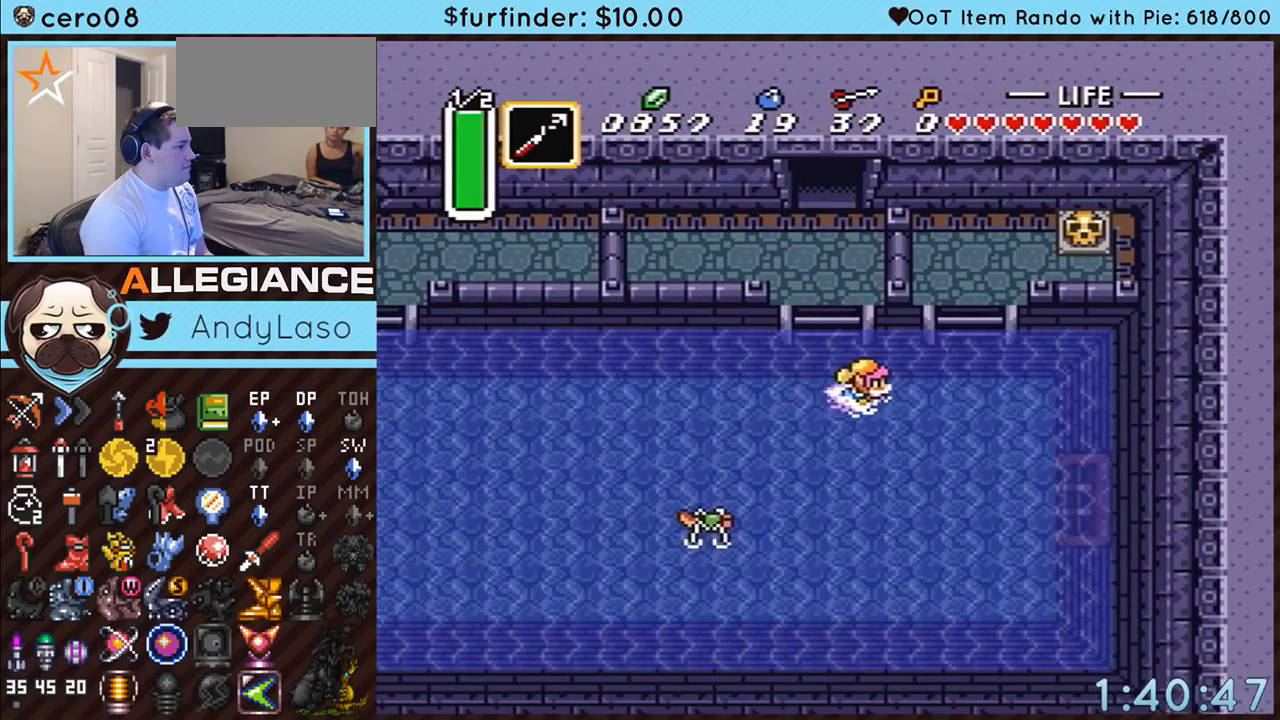
{"buttons": ["A", "B", "DPAD_UP", "DPAD_RIGHT"], "events": [[17, "A", "up"], [50, "B", "up"], [367, "B", "down"], [400, "A", "down"], [417, "DPAD_UP", "down"]]}
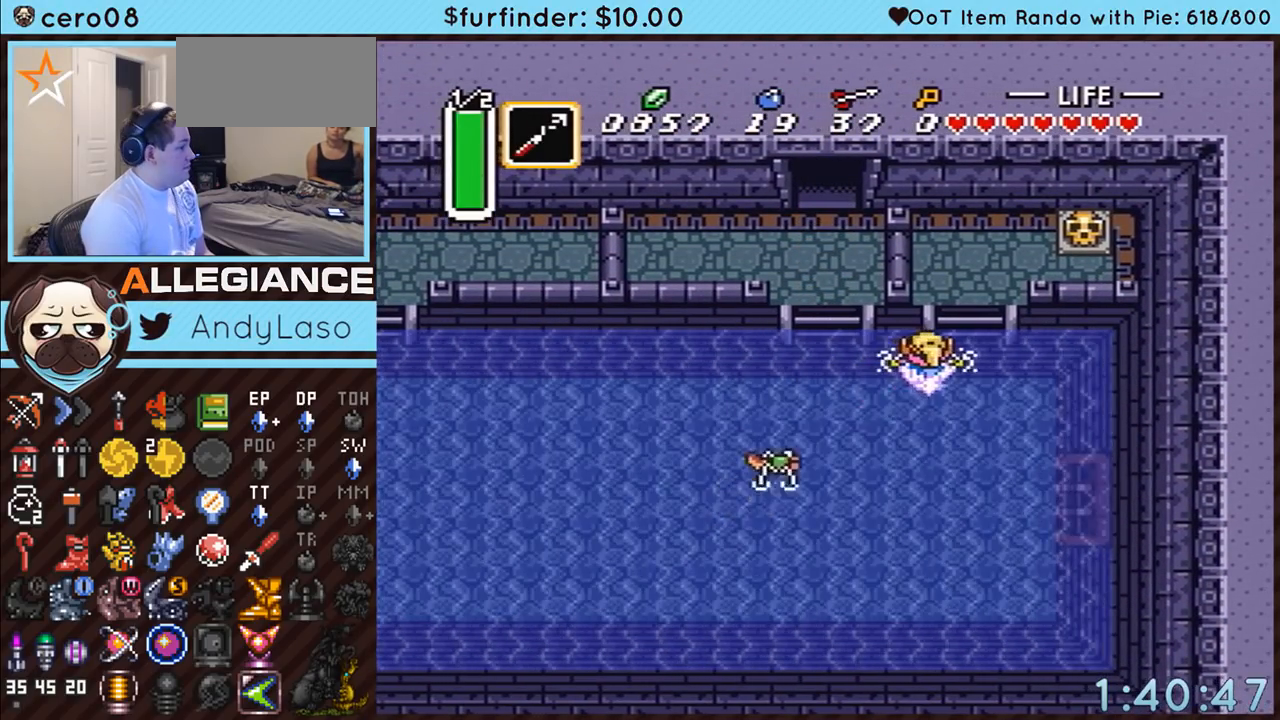
{"buttons": ["DPAD_UP", "DPAD_RIGHT"], "events": [[17, "A", "up"], [17, "B", "up"], [200, "A", "down"], [200, "B", "down"], [367, "A", "up"], [367, "B", "up"]]}
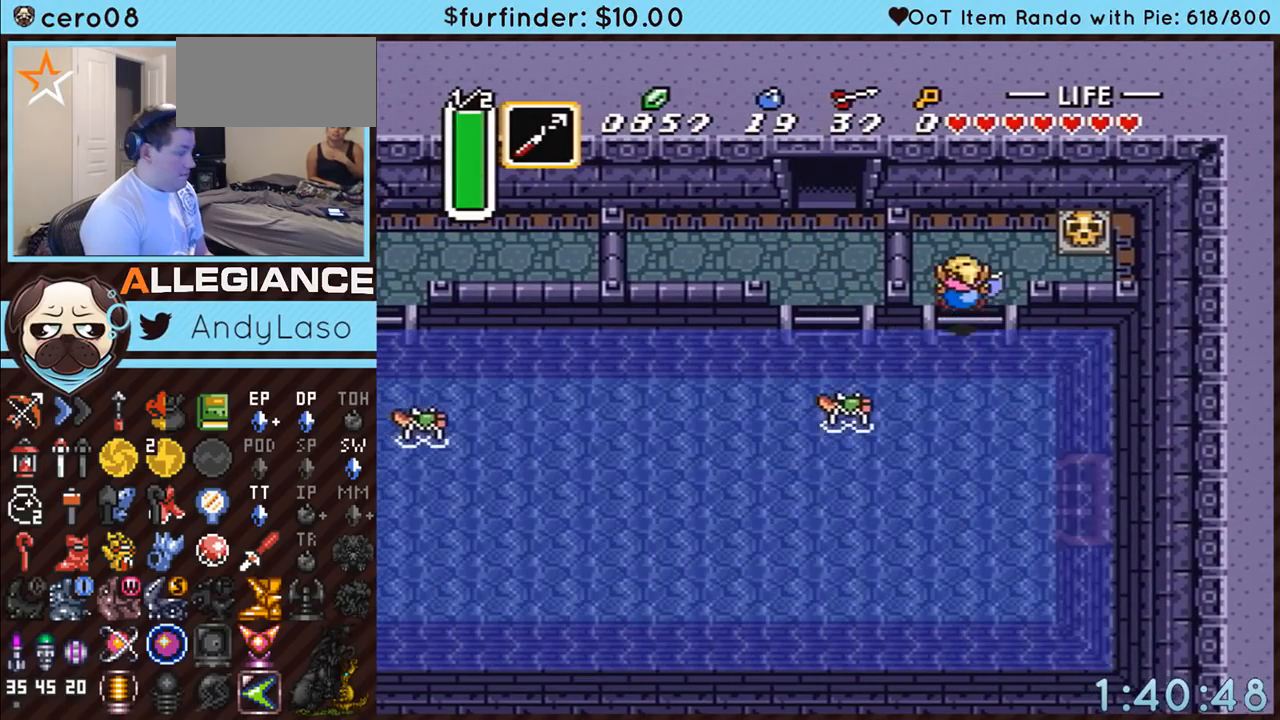
{"buttons": ["A", "DPAD_RIGHT"], "events": [[333, "DPAD_UP", "up"], [500, "A", "down"]]}
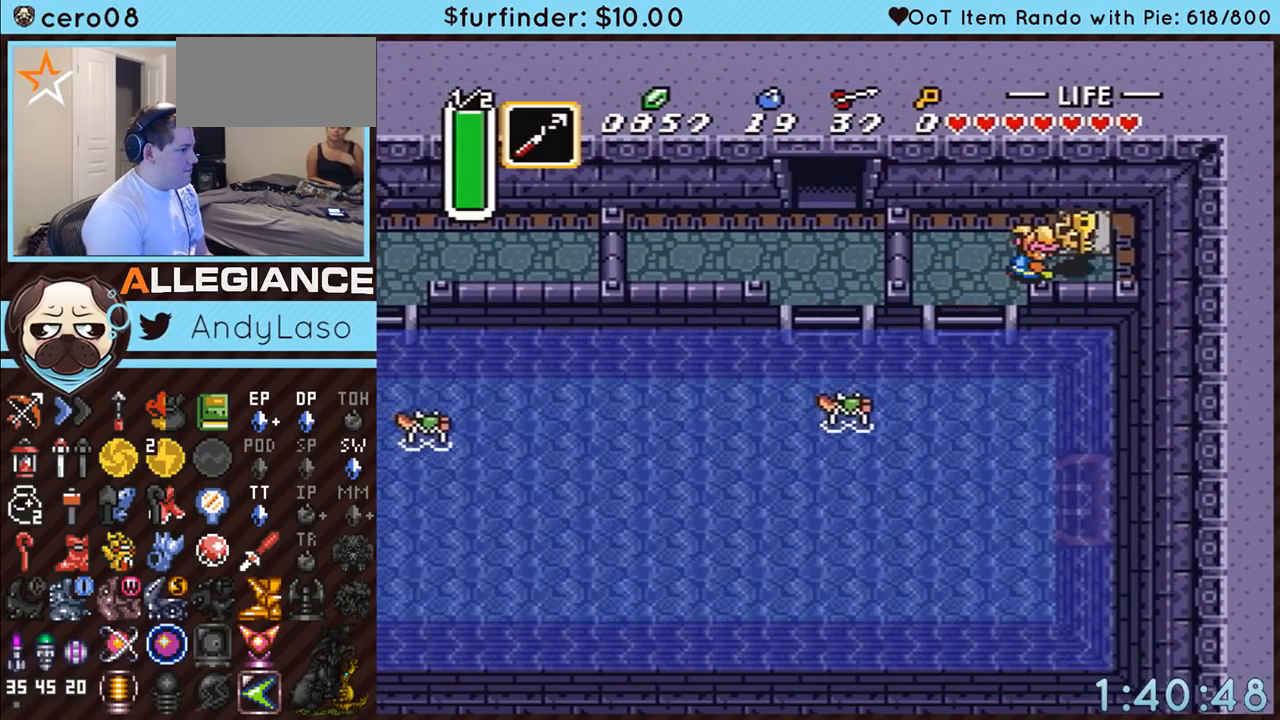
{"buttons": ["A", "DPAD_DOWN"], "events": [[183, "A", "up"], [417, "A", "down"], [483, "DPAD_DOWN", "down"], [483, "DPAD_RIGHT", "up"]]}
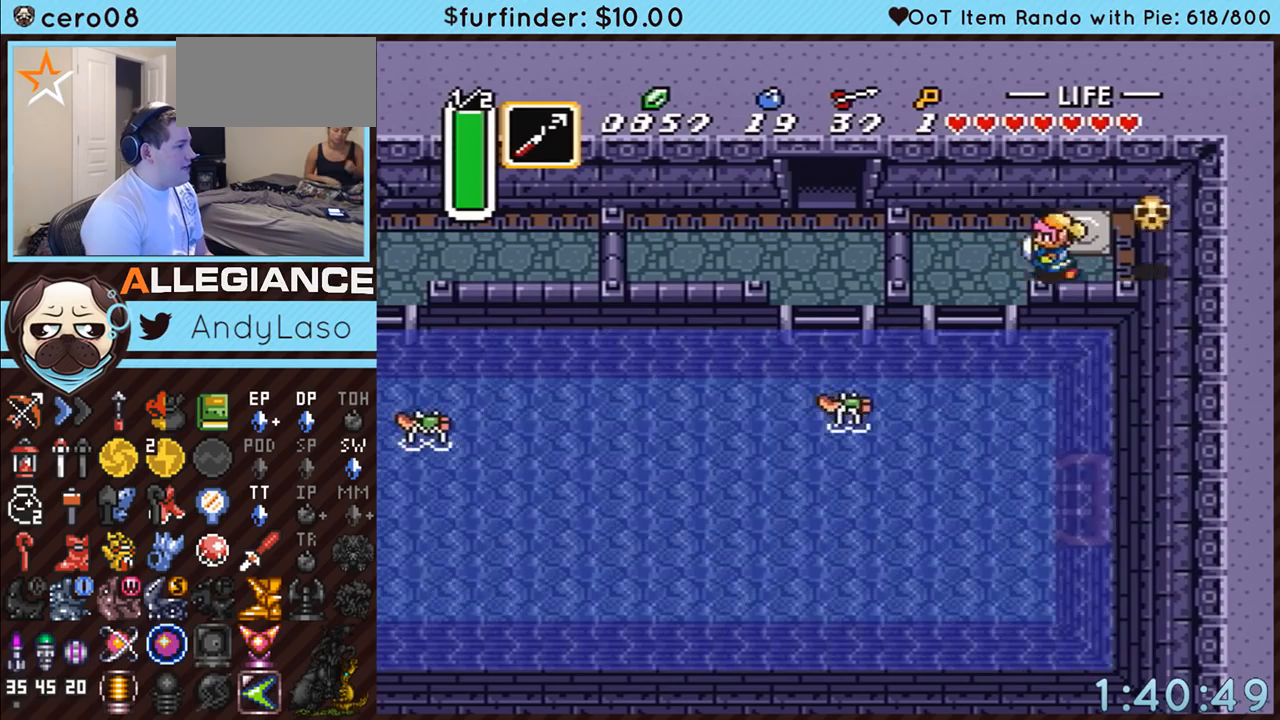
{"buttons": ["DPAD_DOWN"], "events": [[17, "DPAD_LEFT", "down"], [50, "A", "up"], [333, "DPAD_LEFT", "up"]]}
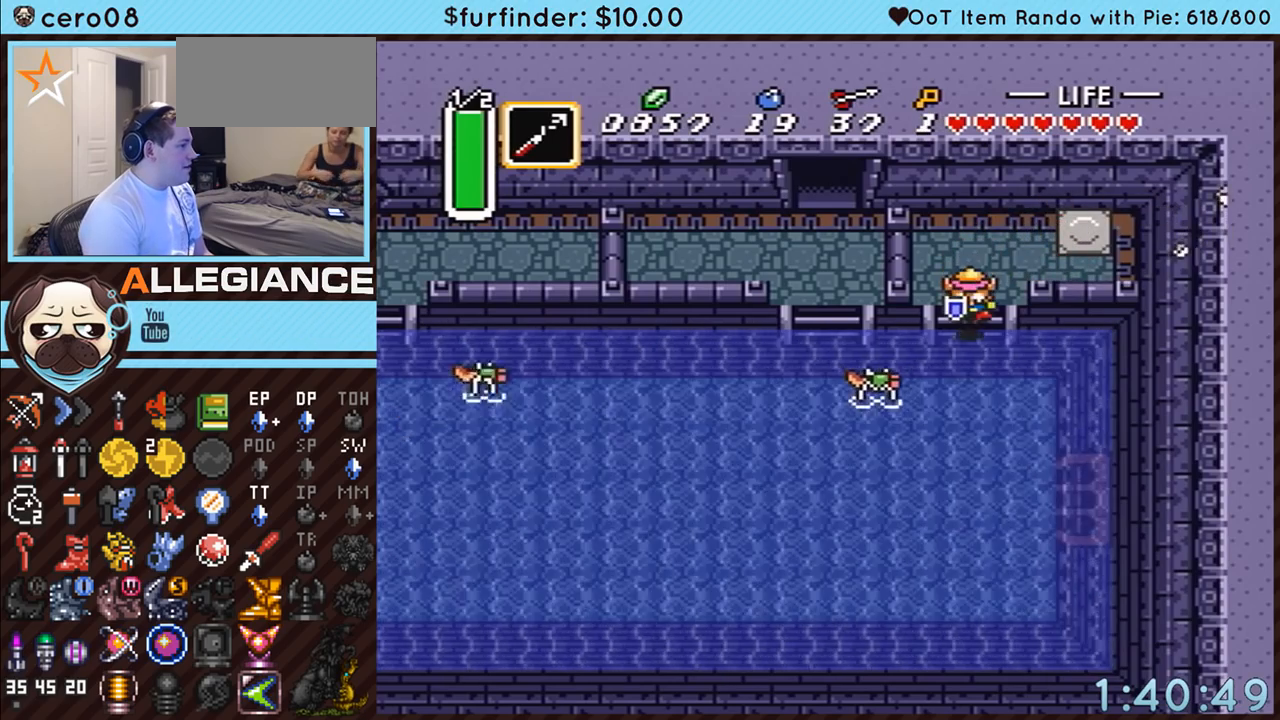
{"buttons": ["A", "B", "DPAD_UP", "DPAD_LEFT"], "events": [[50, "DPAD_LEFT", "down"], [83, "DPAD_DOWN", "up"], [133, "DPAD_UP", "down"], [450, "B", "down"], [500, "A", "down"]]}